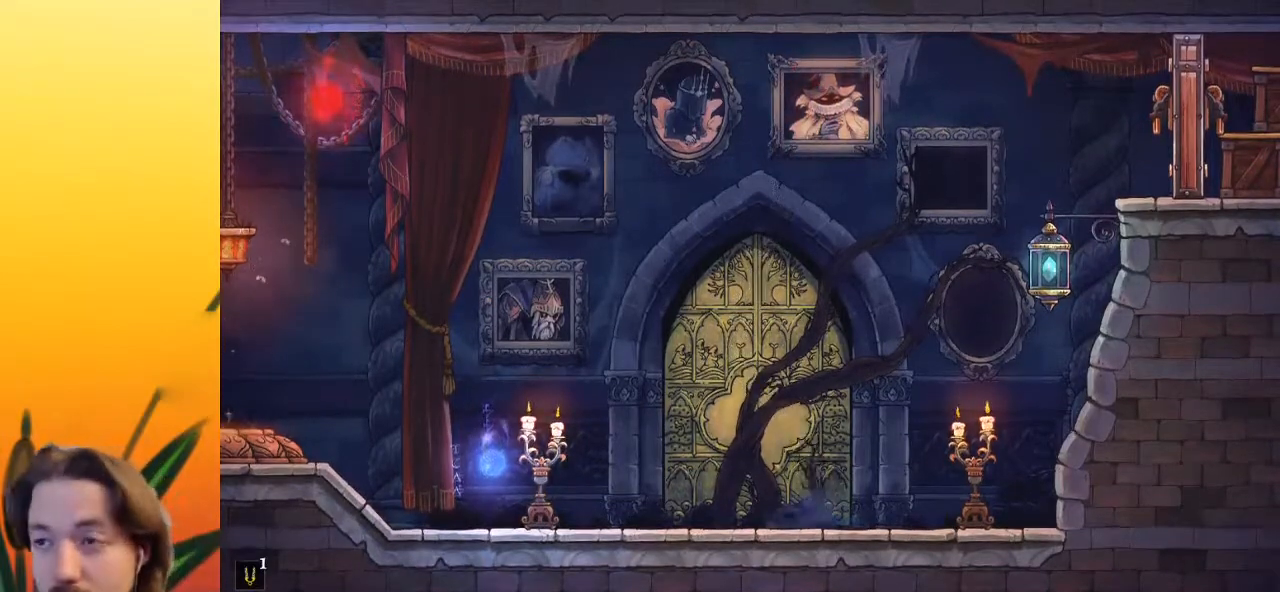
Gameplay with keyboard; each line is a JSON object with the keys held at the frame after it. "events" lists presses ("down") and releases ("up") of "a", "c", "d", "down", "left", "right", "s", "up", "x" and "z" between this image and that frame as [ms after this image, input, new state], when the widget could be followed in between. No other keys are recorded. Mouse input is not recorded.
{"keys": ["down"], "events": [[67, "down", "down"]]}
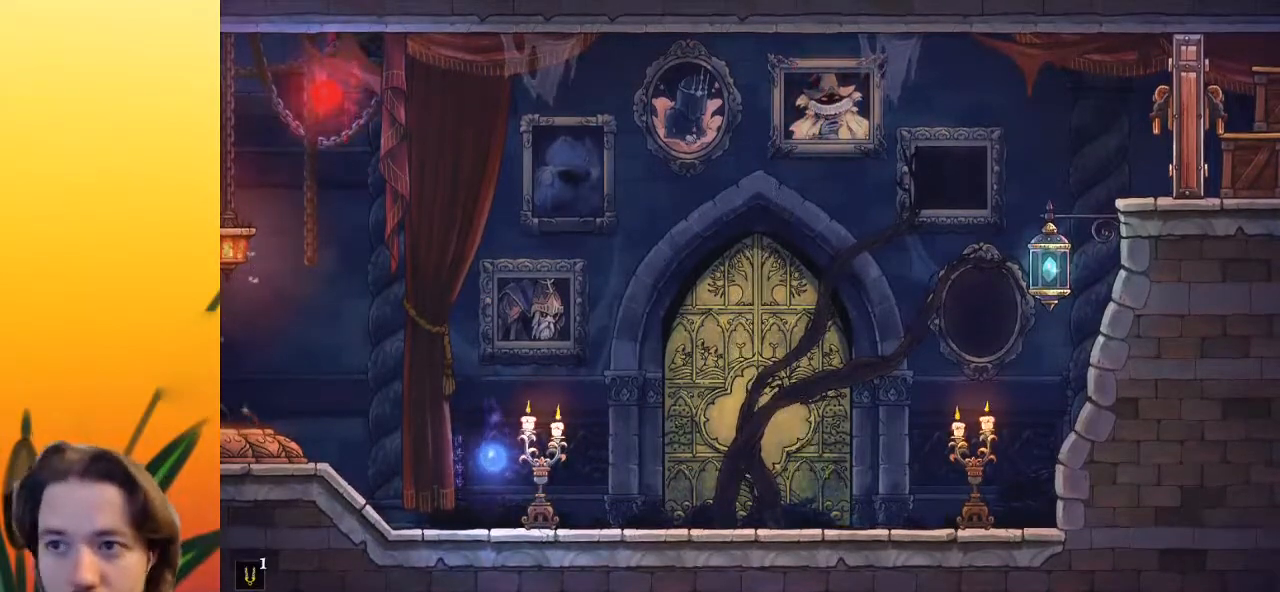
{"keys": ["down"], "events": []}
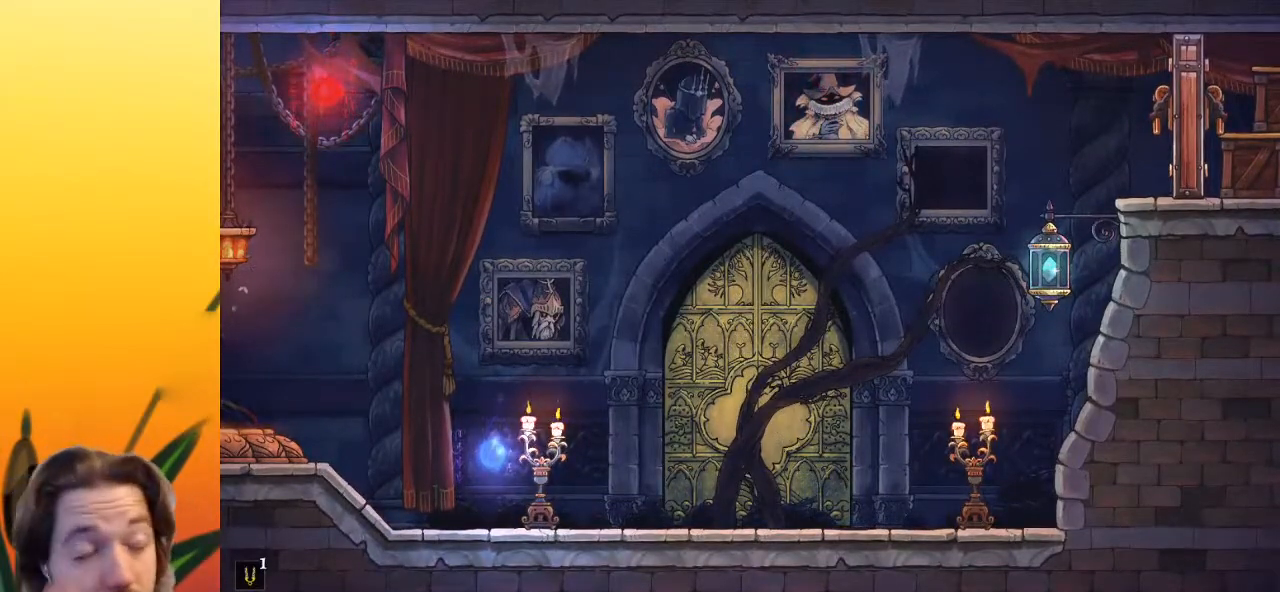
{"keys": ["down"], "events": []}
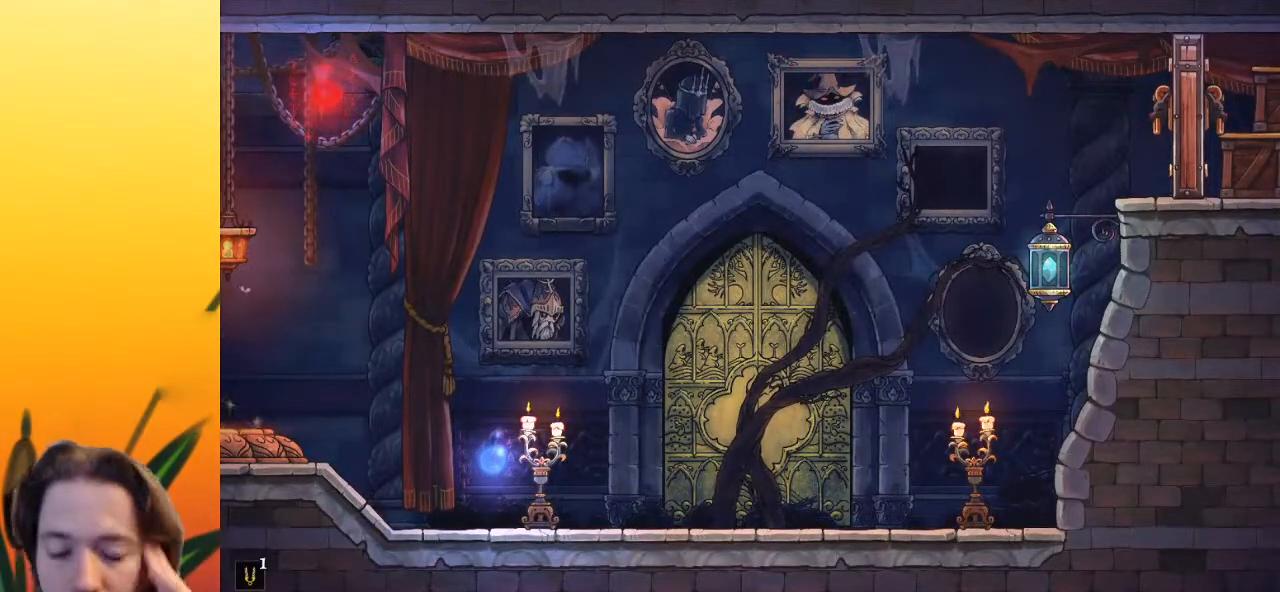
{"keys": ["down"], "events": []}
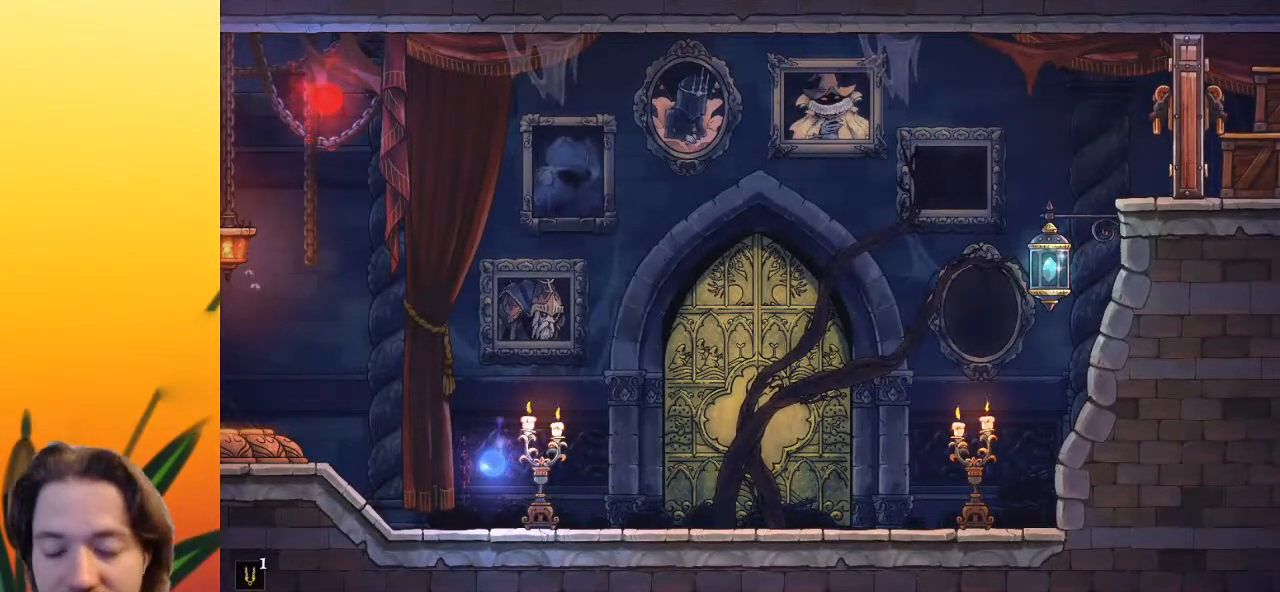
{"keys": ["down"], "events": []}
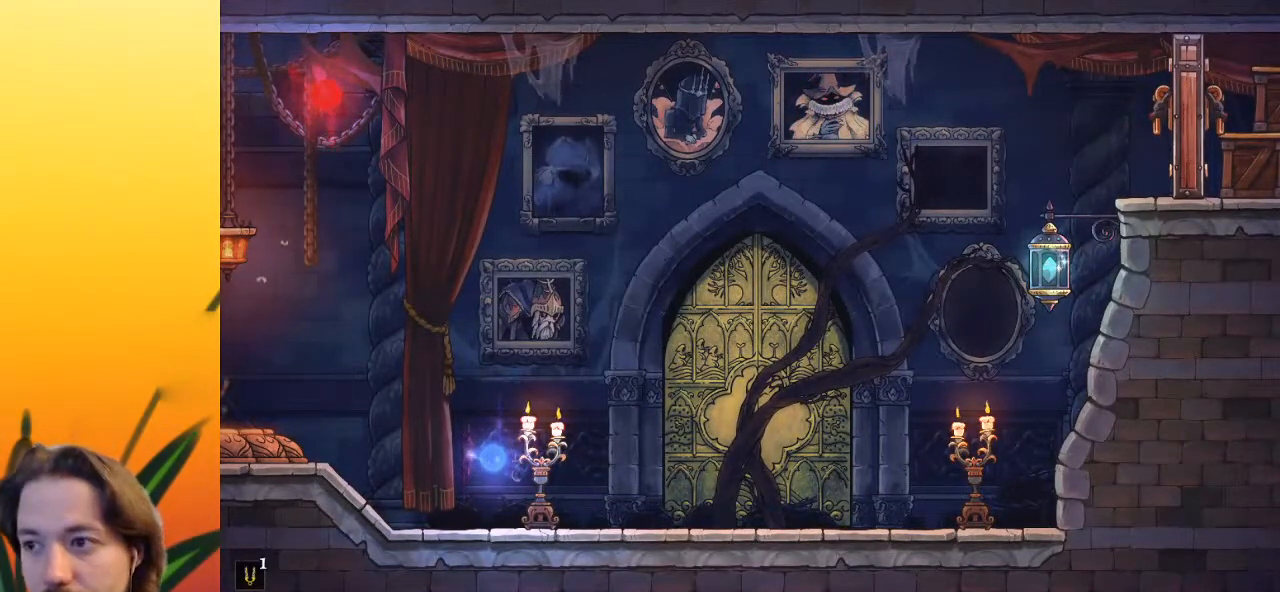
{"keys": ["down"], "events": []}
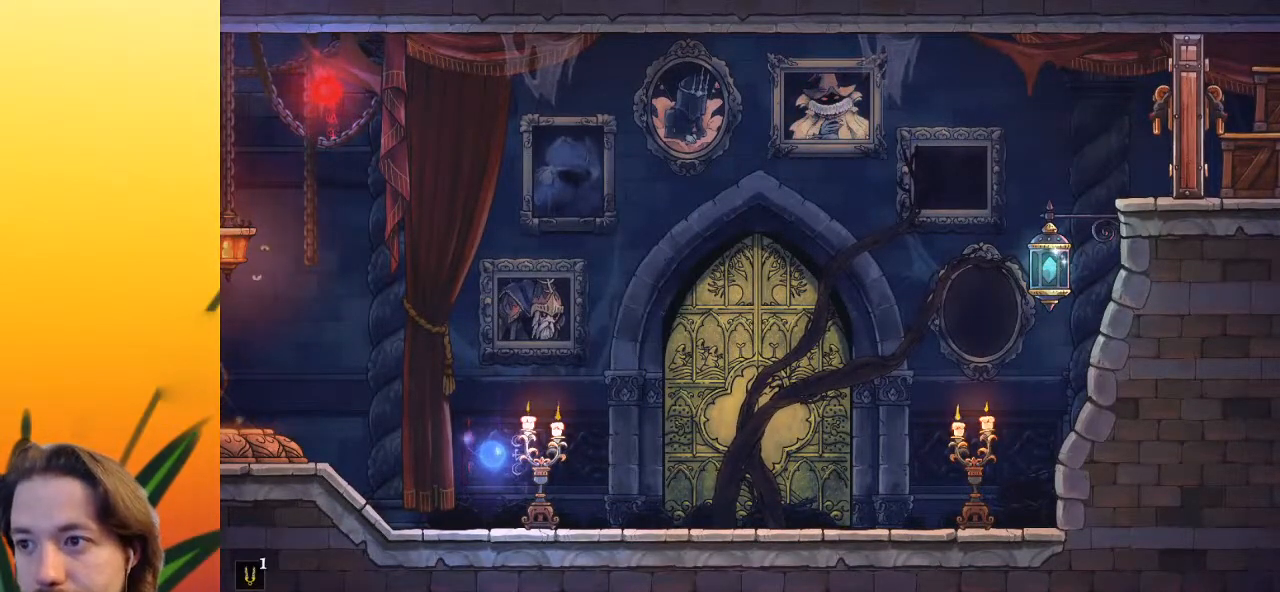
{"keys": ["down"], "events": []}
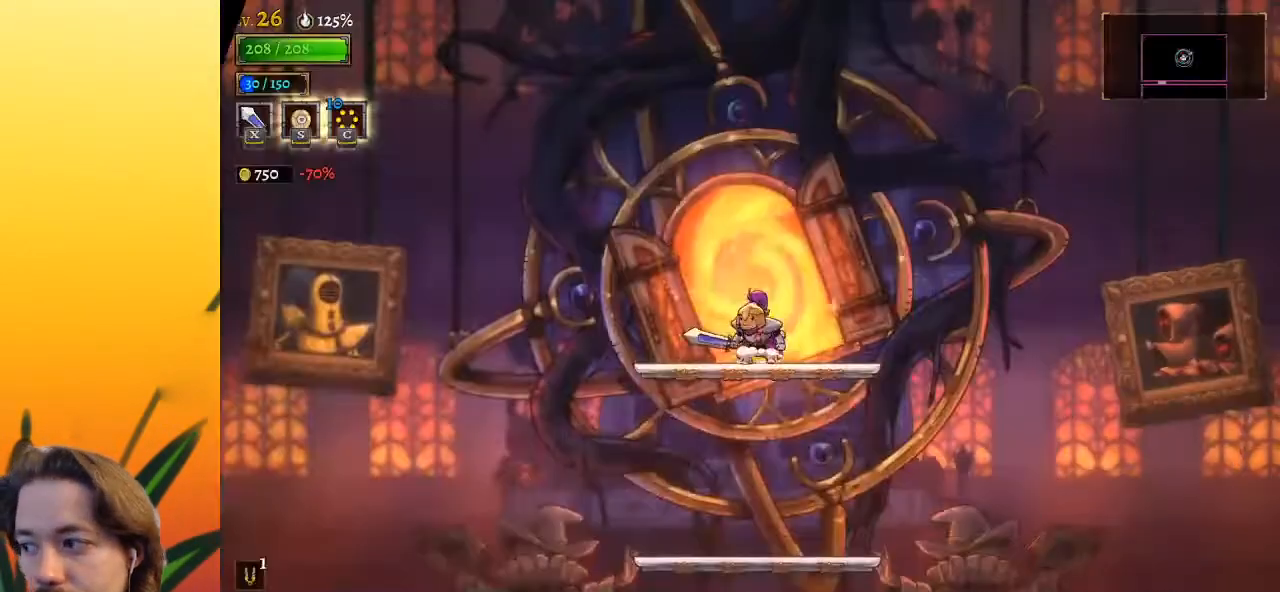
{"keys": ["down"], "events": []}
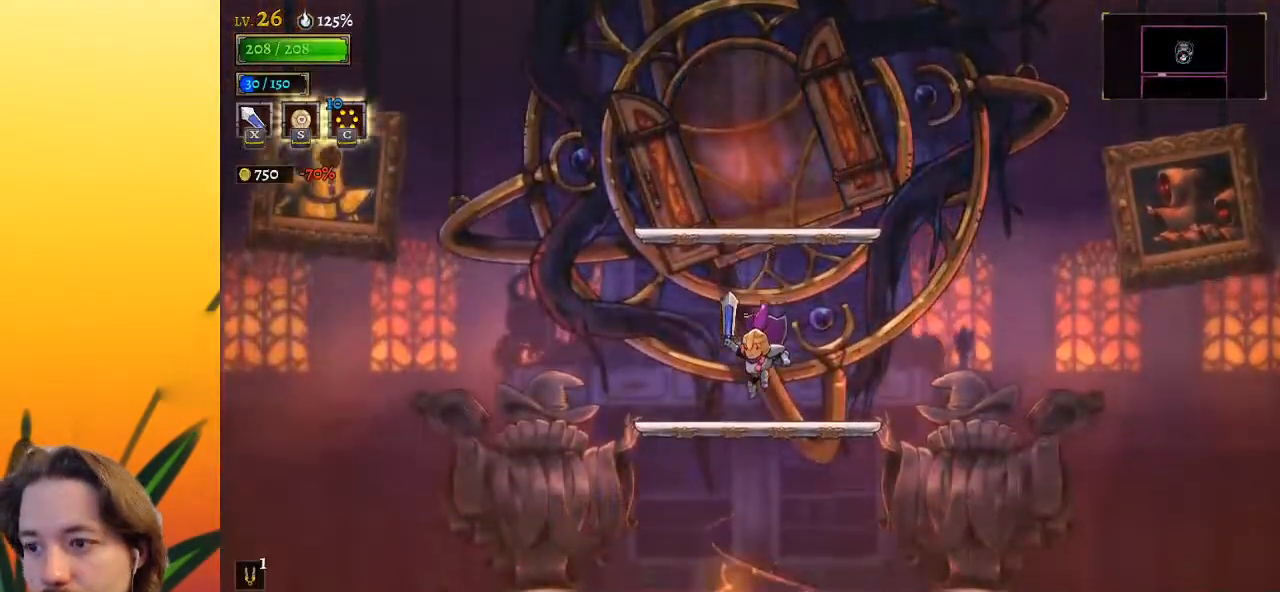
{"keys": ["down"], "events": []}
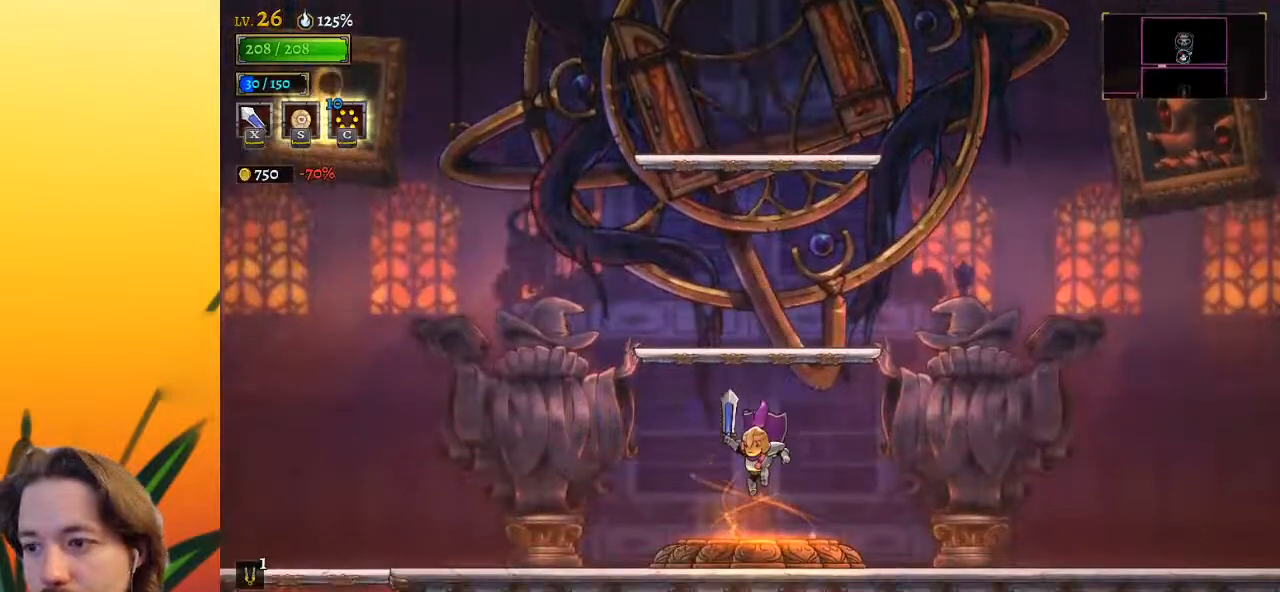
{"keys": [], "events": [[17, "down", "up"], [200, "up", "down"], [350, "up", "up"]]}
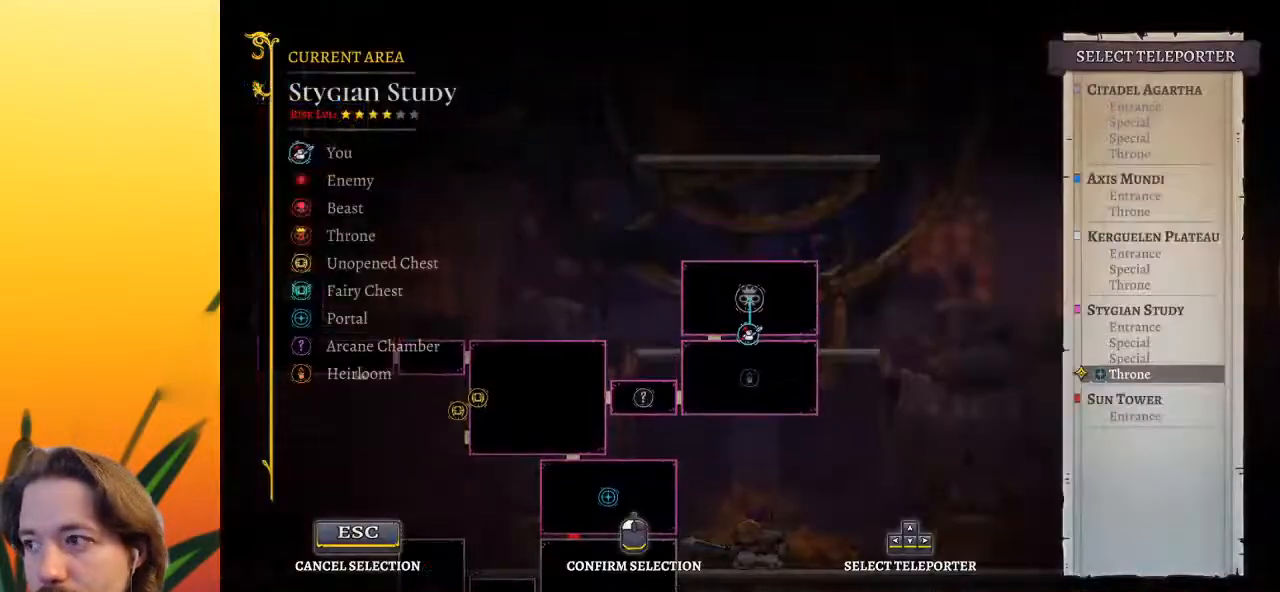
{"keys": [], "events": [[83, "down", "down"], [167, "down", "up"]]}